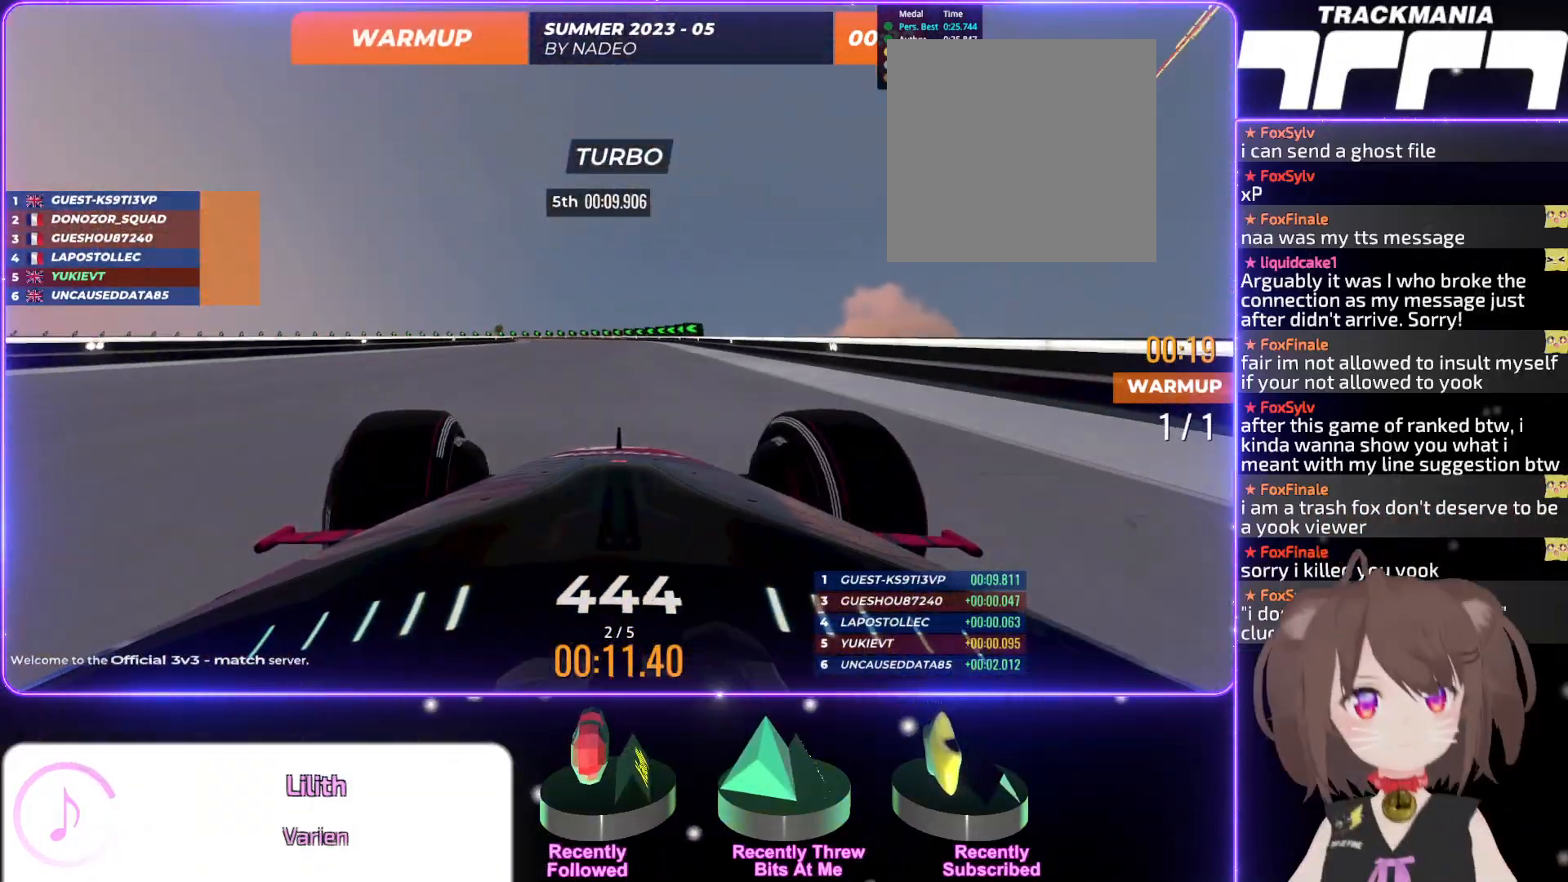
Gameplay with keyboard; each line is a JSON object with the keys held at the frame after it. "events" lists presses ("down") and releases ("up") of "down", "left", "right" and "up" between this image and that frame as [ms after this image, input, new state], when the widget could be followed in between. No other keys are recorded. Mouse input is not recorded.
{"keys": ["up"], "events": [[100, "left", "down"], [167, "left", "up"], [250, "left", "down"], [500, "left", "up"]]}
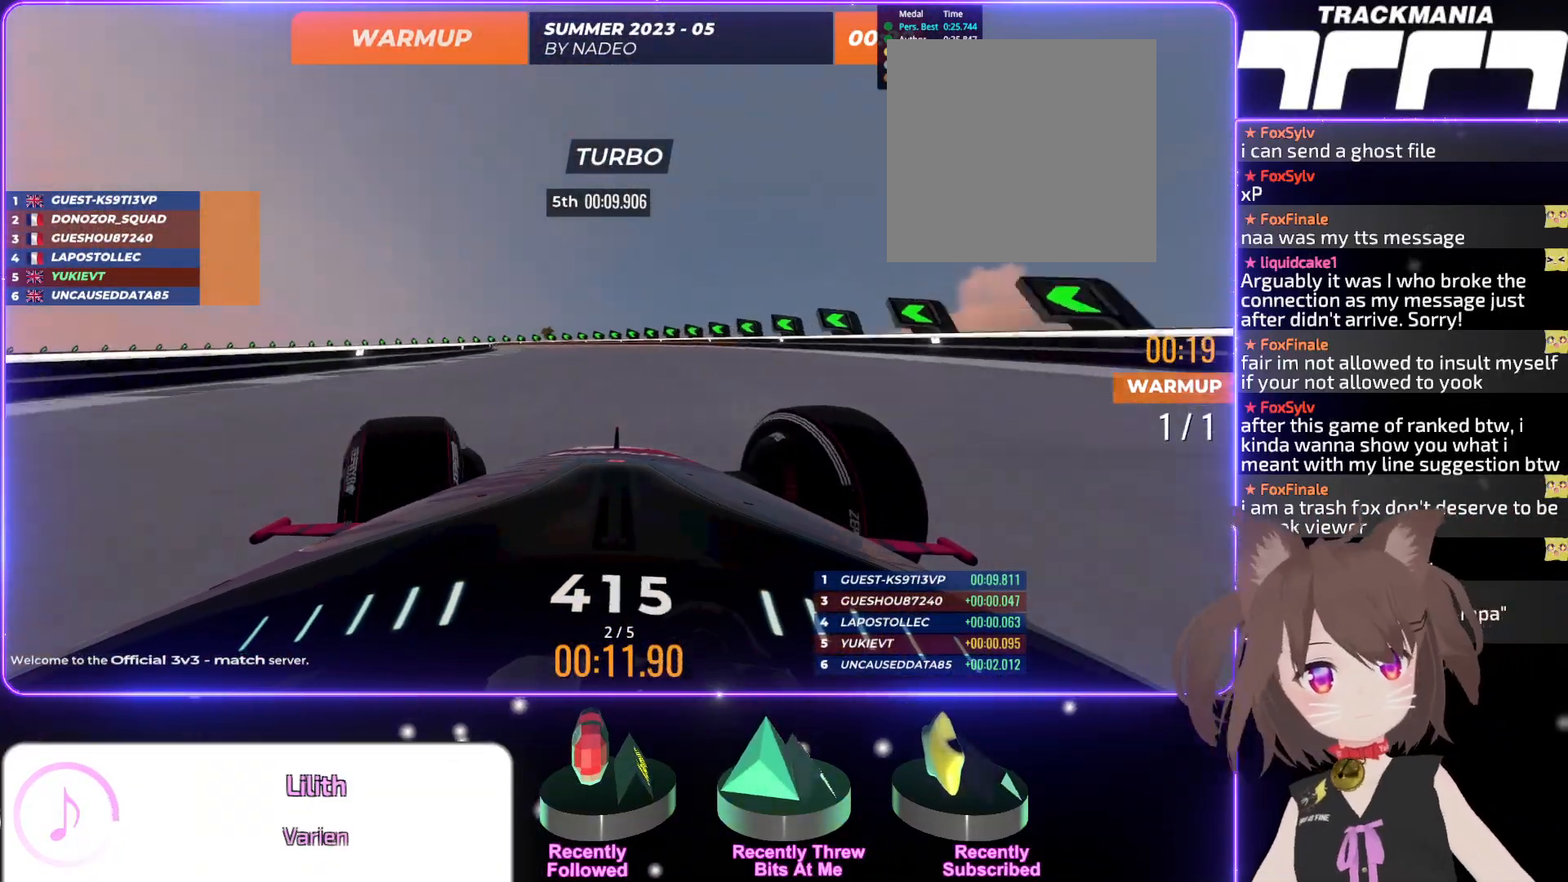
{"keys": ["left", "up"], "events": [[100, "left", "down"], [317, "left", "up"], [417, "left", "down"]]}
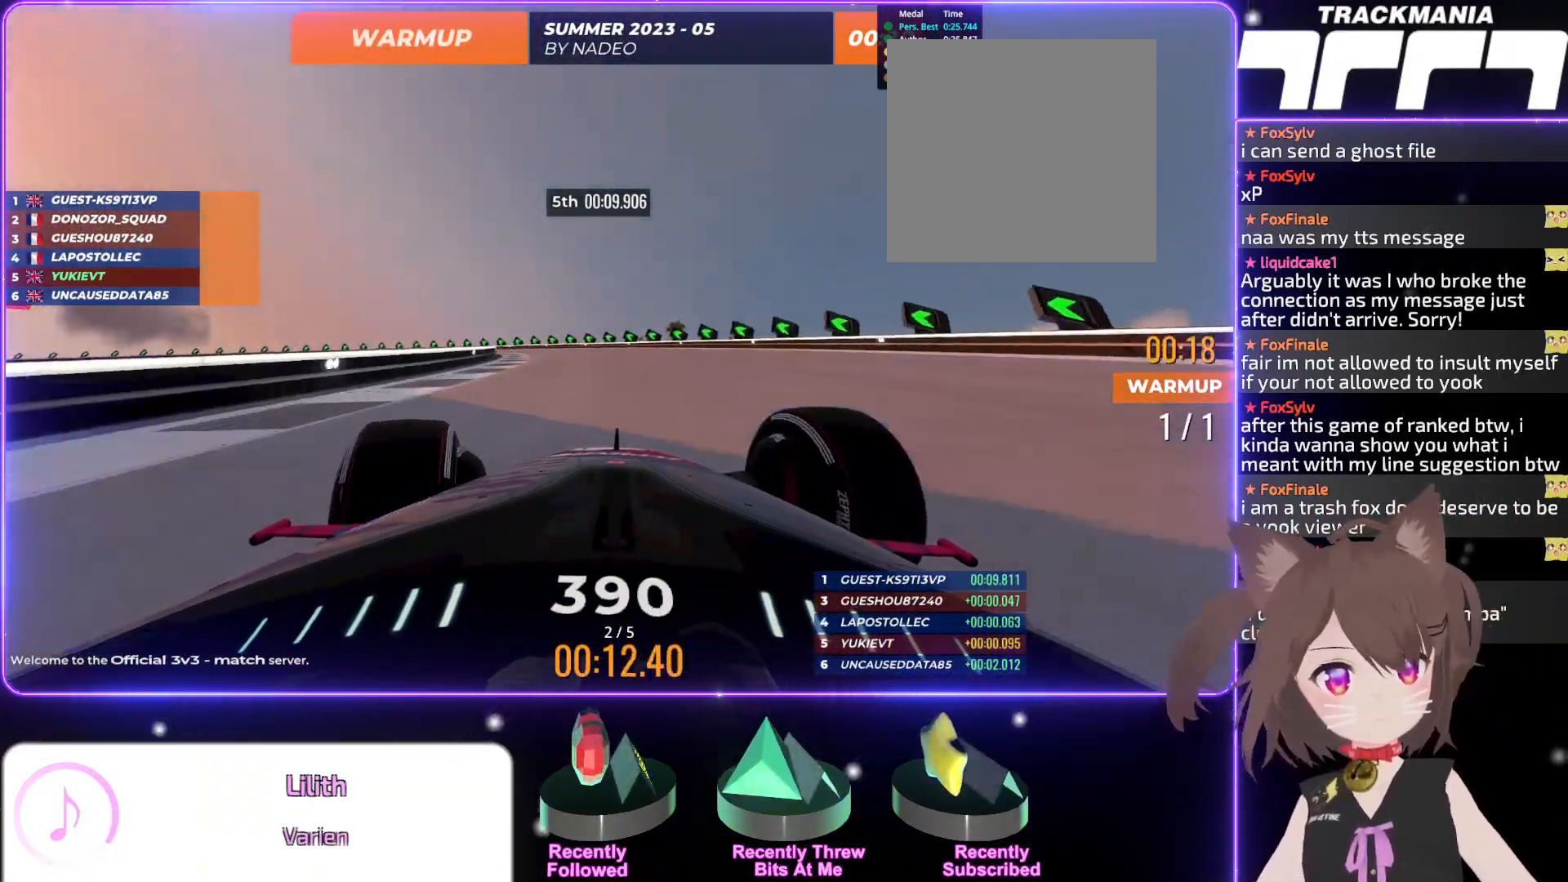
{"keys": ["left", "up"], "events": [[184, "left", "up"], [250, "left", "down"]]}
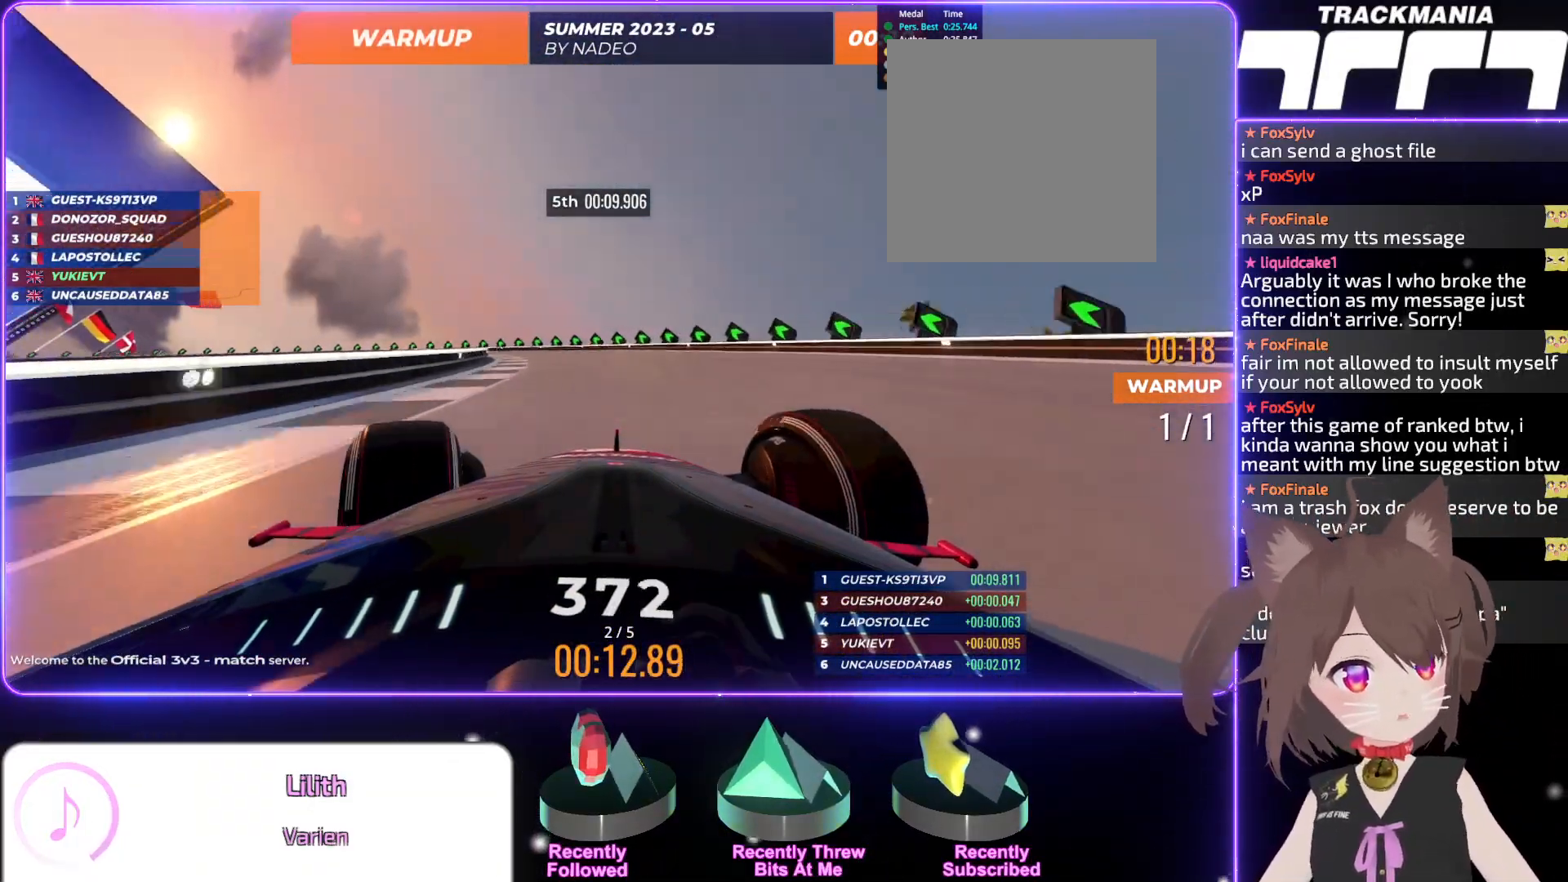
{"keys": ["left", "up"], "events": [[117, "left", "up"], [134, "left", "down"], [284, "left", "up"], [334, "left", "down"], [417, "left", "up"], [500, "left", "down"]]}
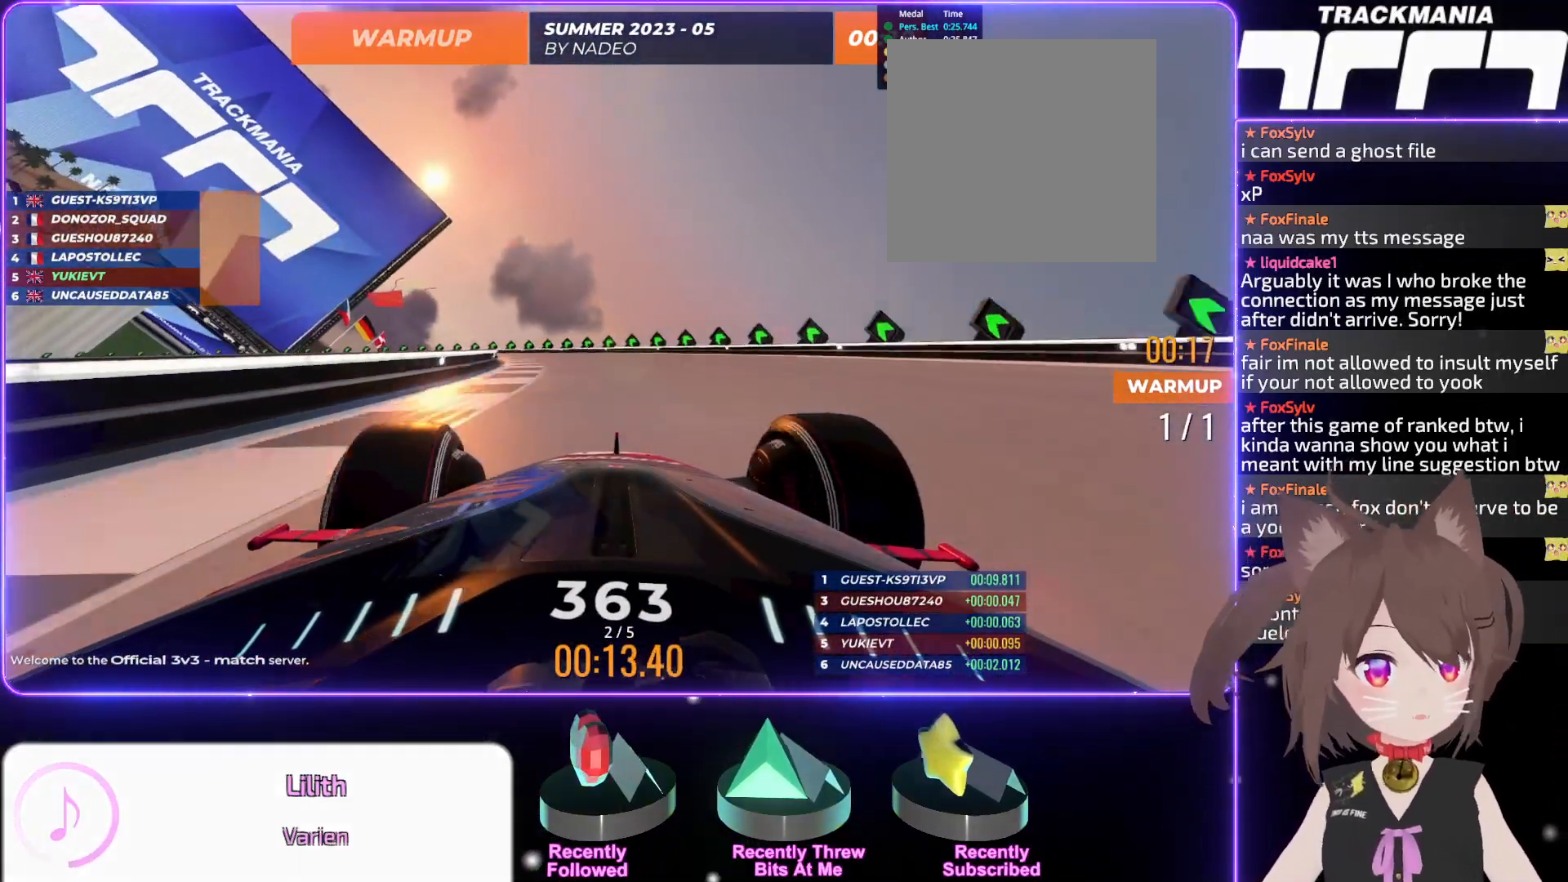
{"keys": ["left", "up"], "events": [[450, "left", "up"], [500, "left", "down"]]}
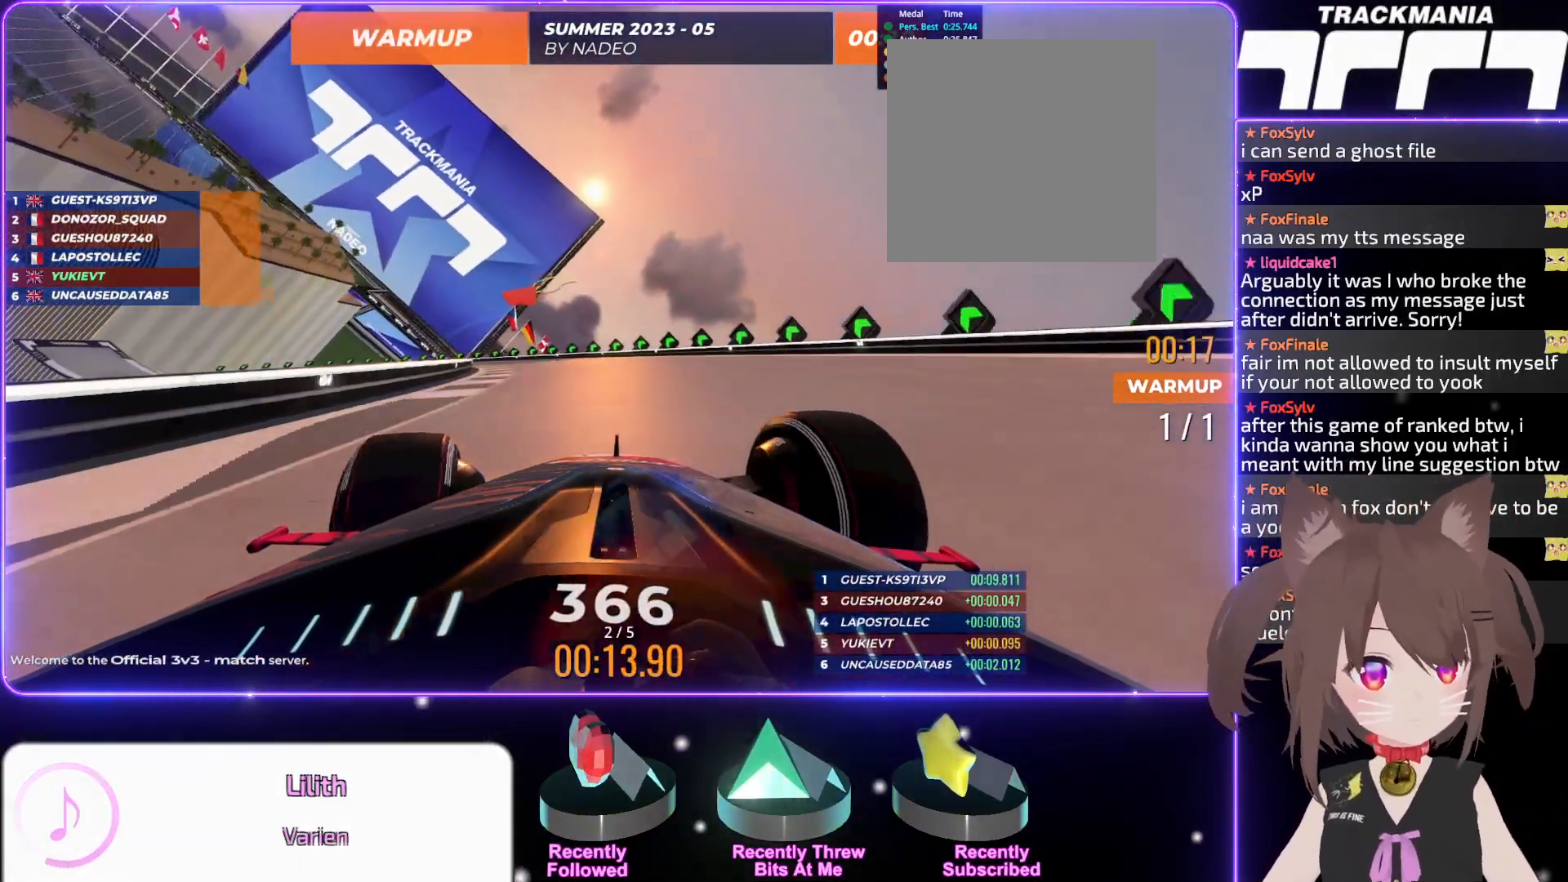
{"keys": ["left", "up"], "events": []}
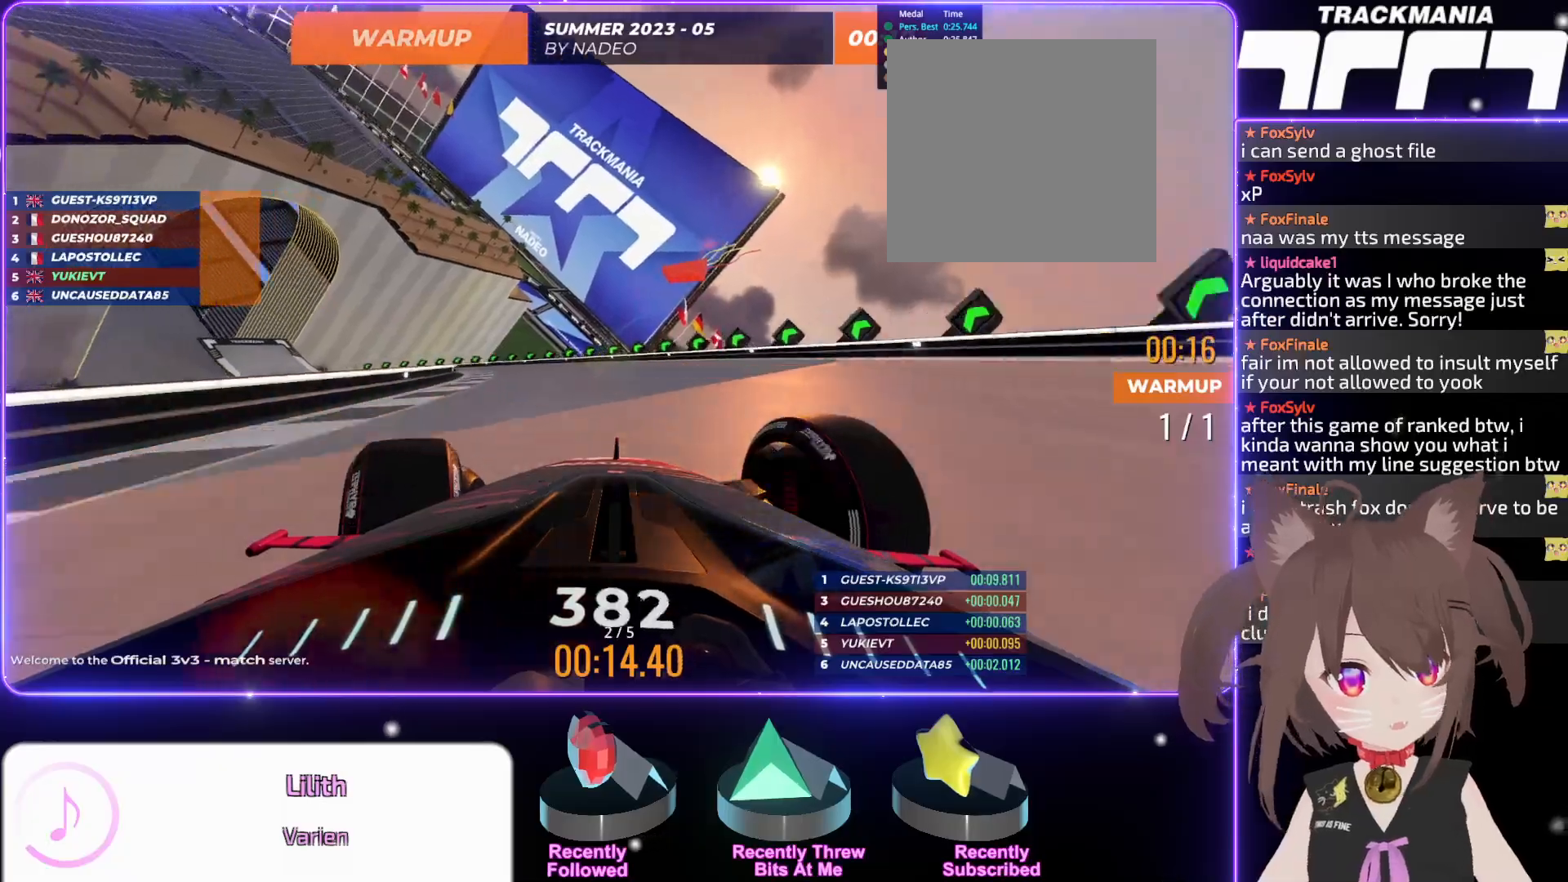
{"keys": ["left", "up"], "events": []}
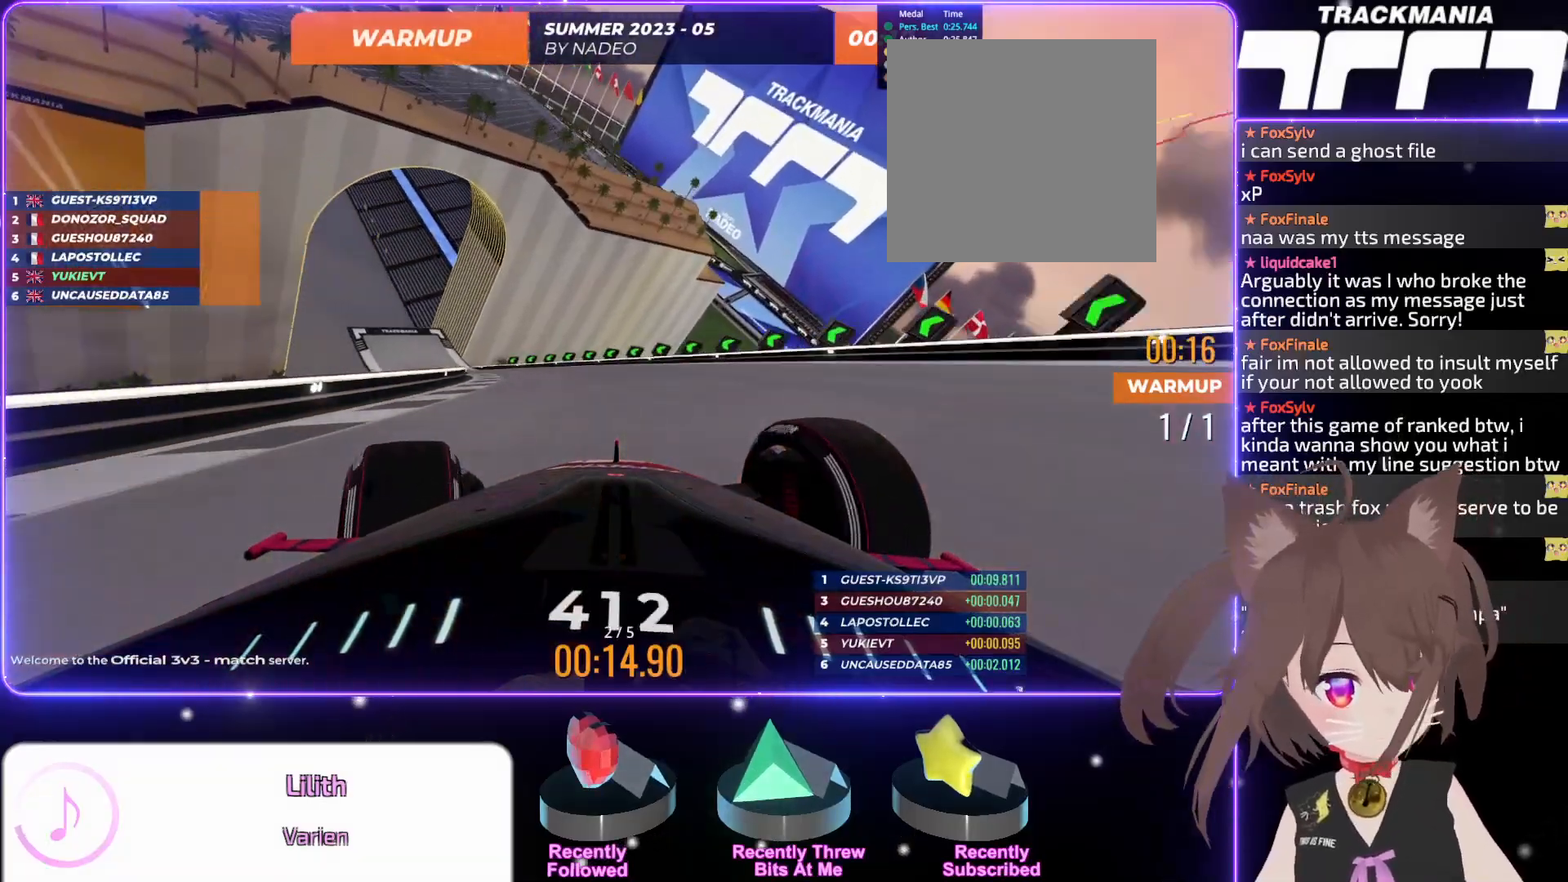
{"keys": ["left", "up"], "events": []}
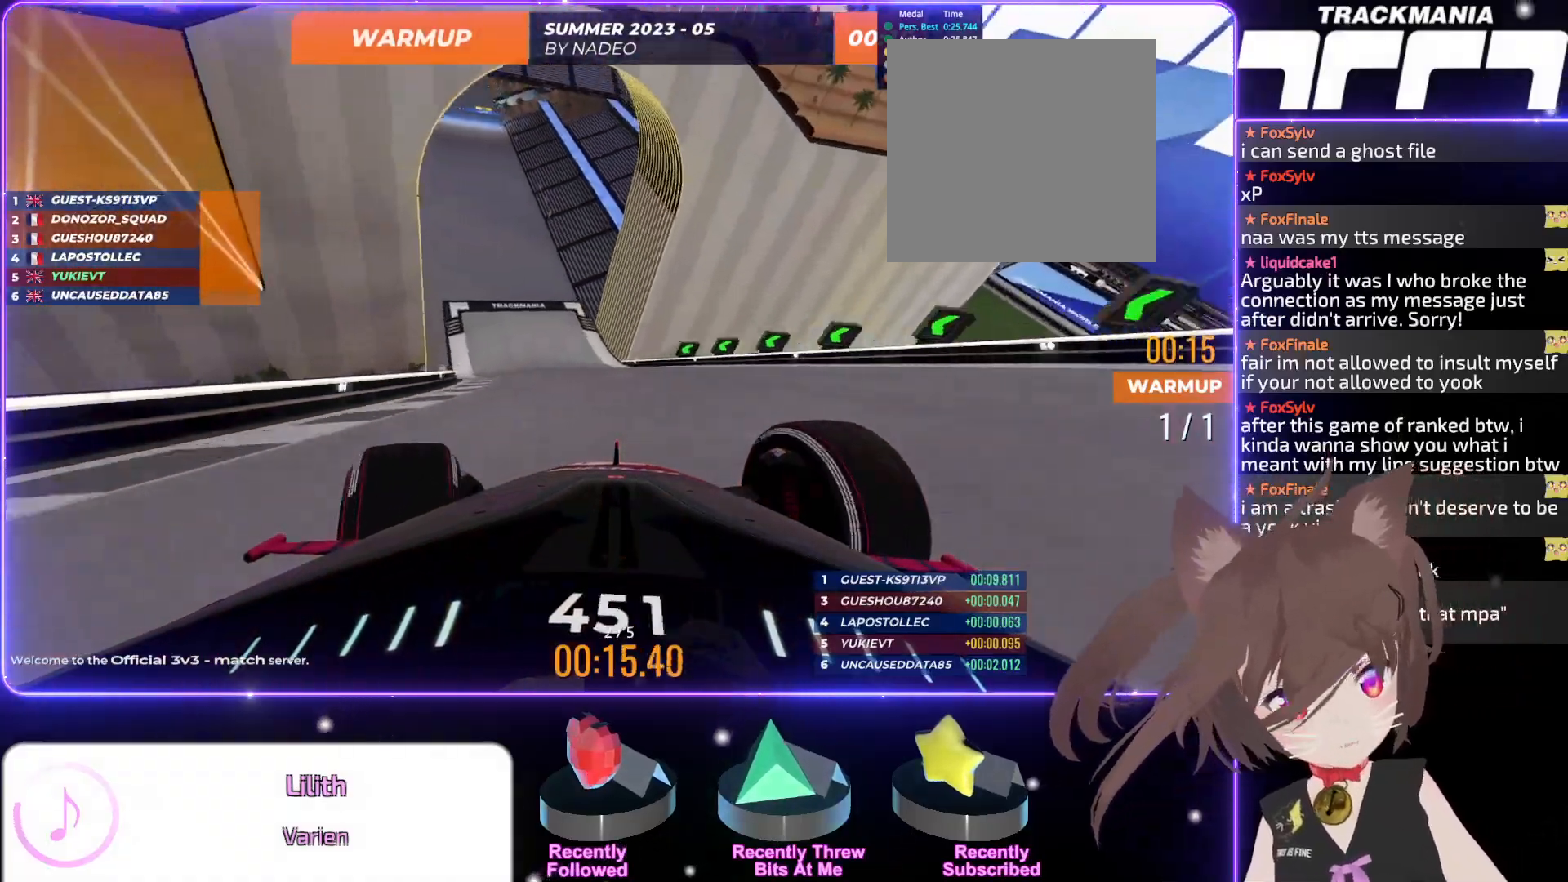
{"keys": ["up"], "events": [[217, "left", "up"]]}
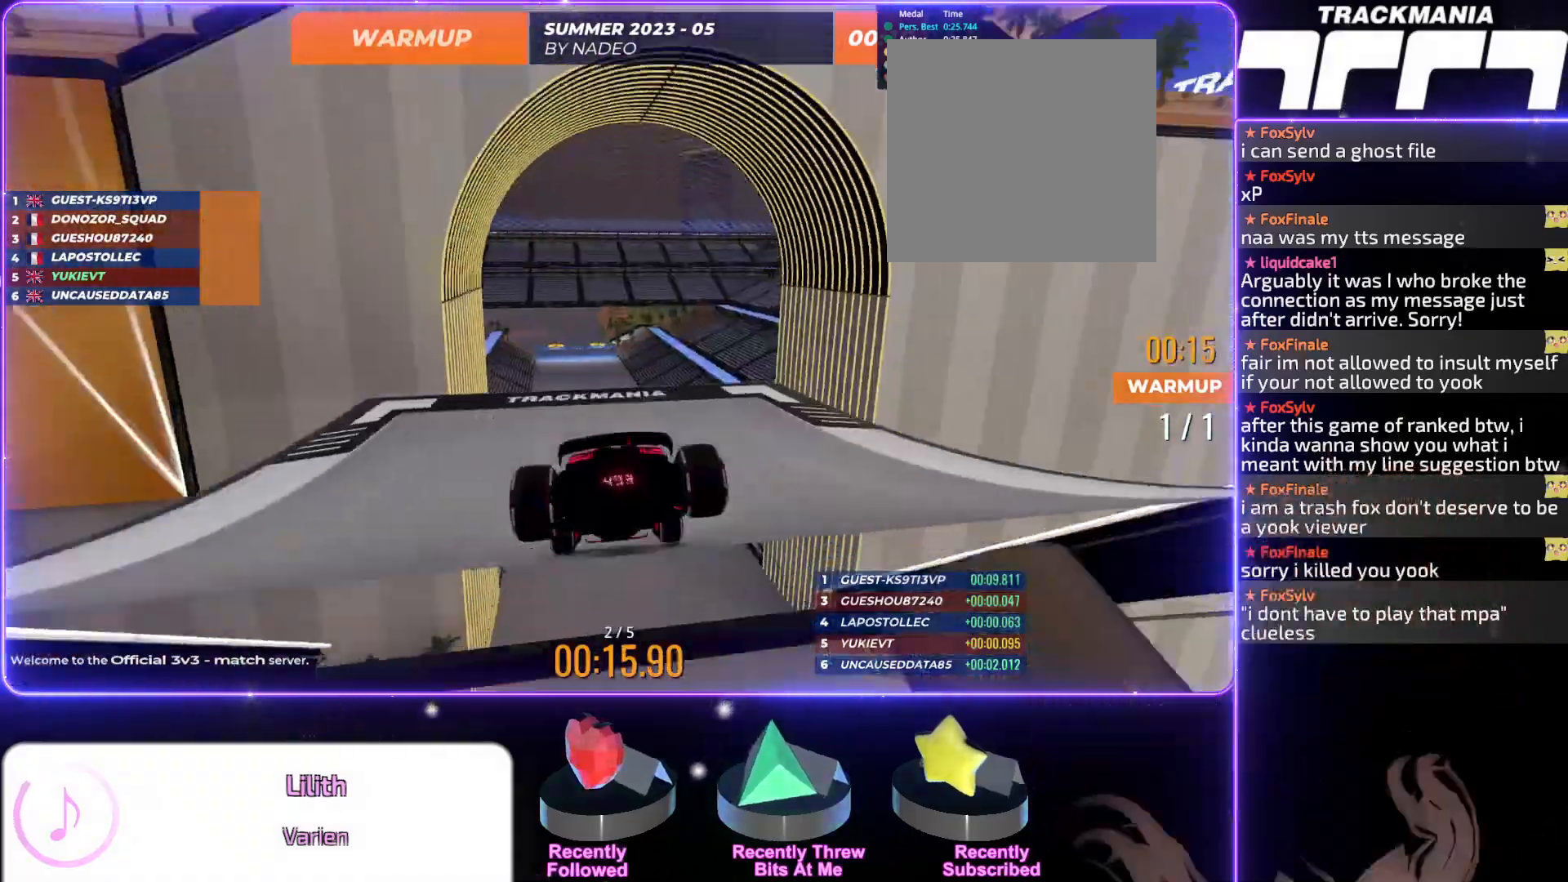
{"keys": ["up"], "events": [[367, "down", "down"], [434, "down", "up"]]}
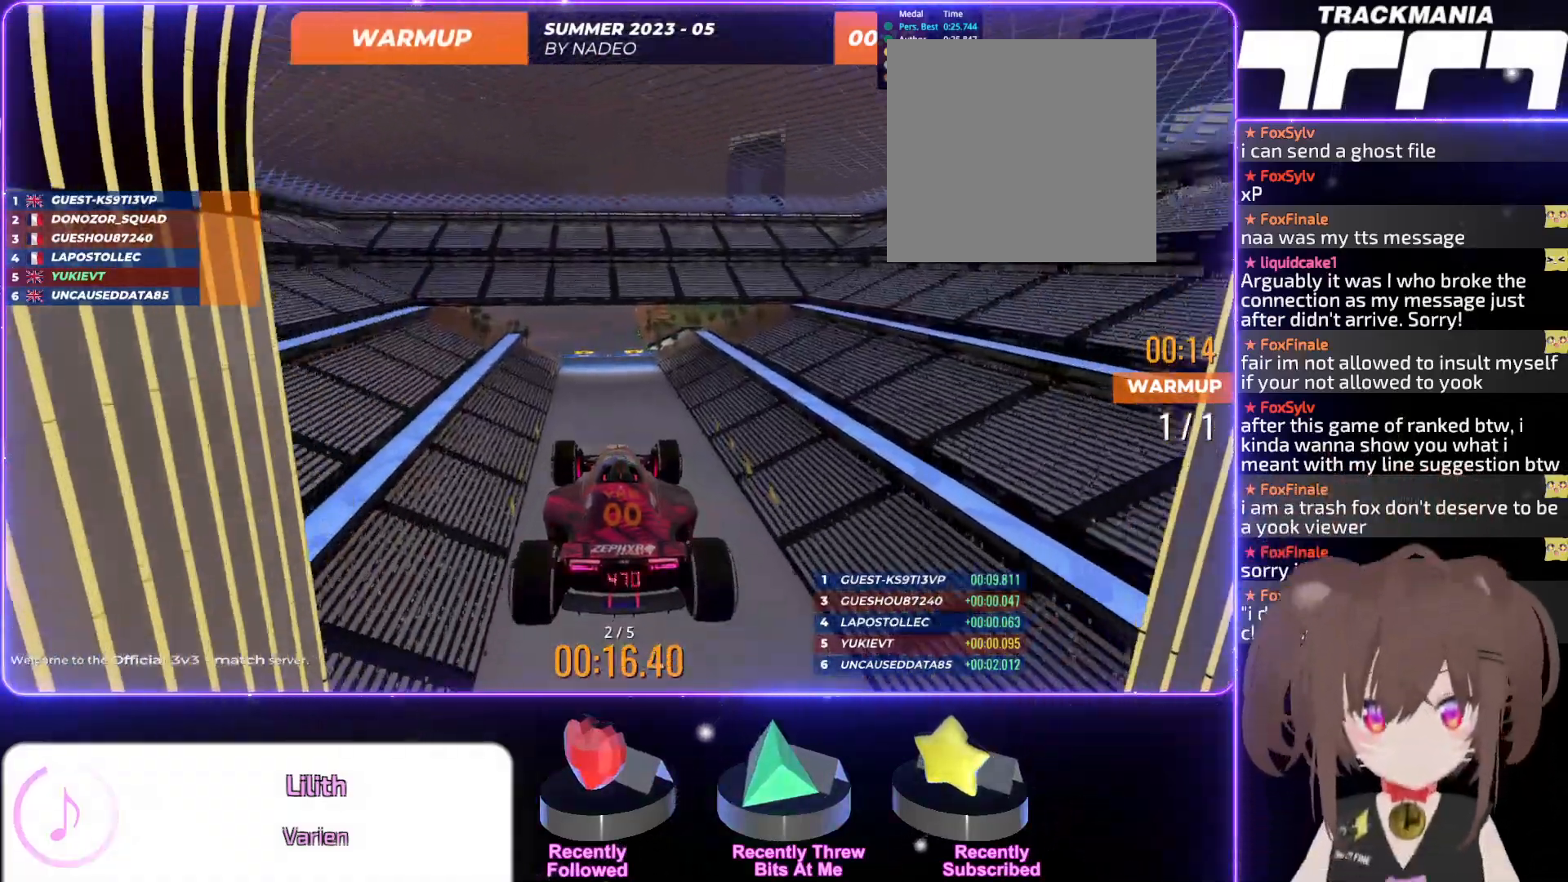
{"keys": ["up"], "events": [[84, "left", "down"], [467, "left", "up"]]}
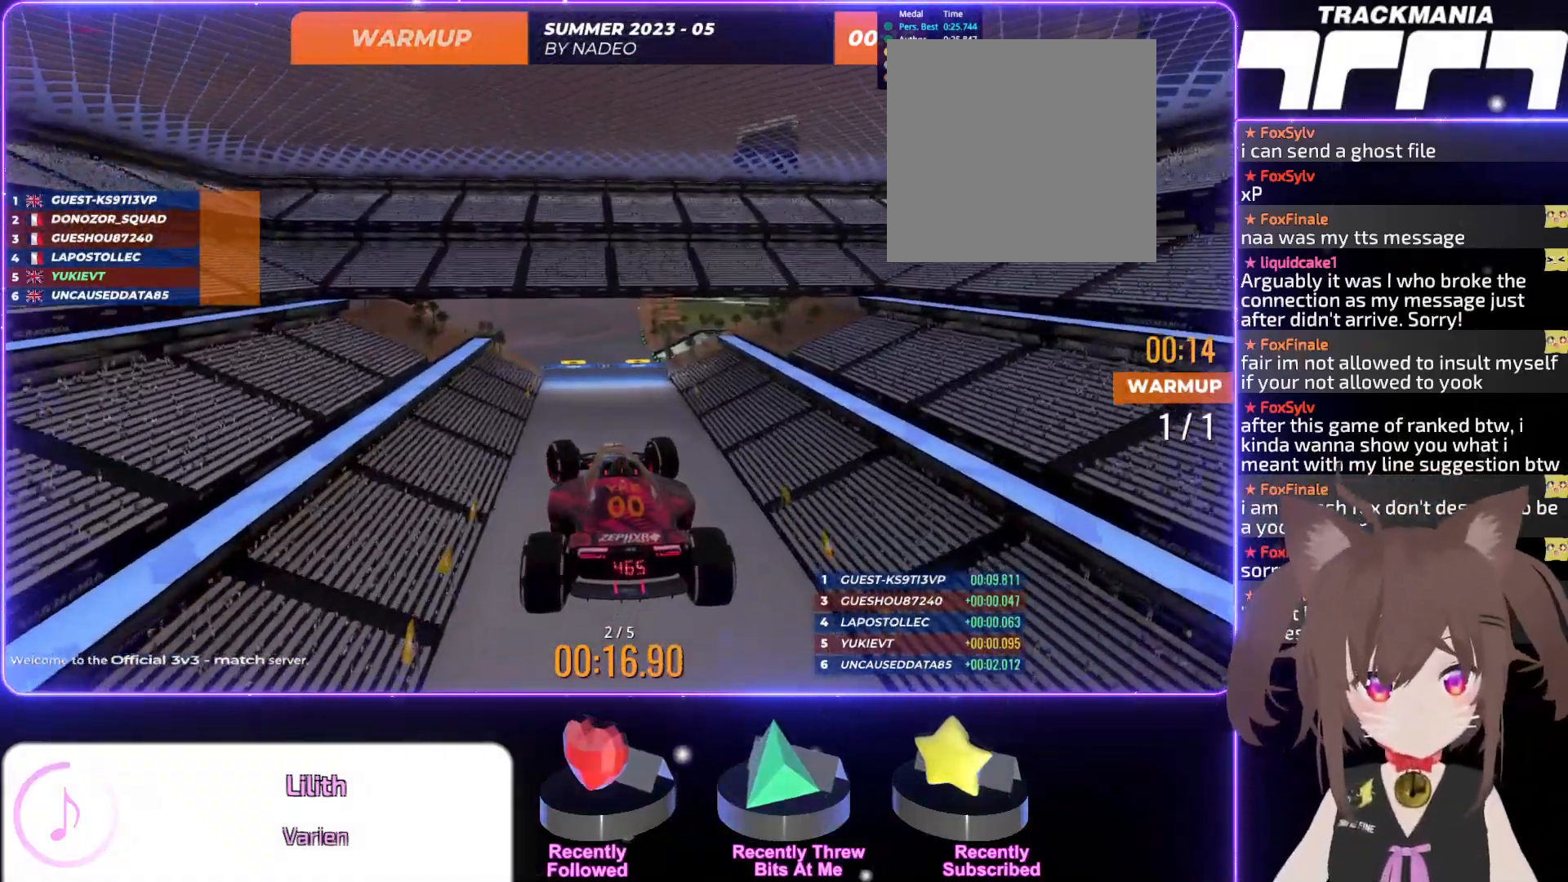
{"keys": ["up"], "events": [[184, "left", "down"], [250, "left", "up"]]}
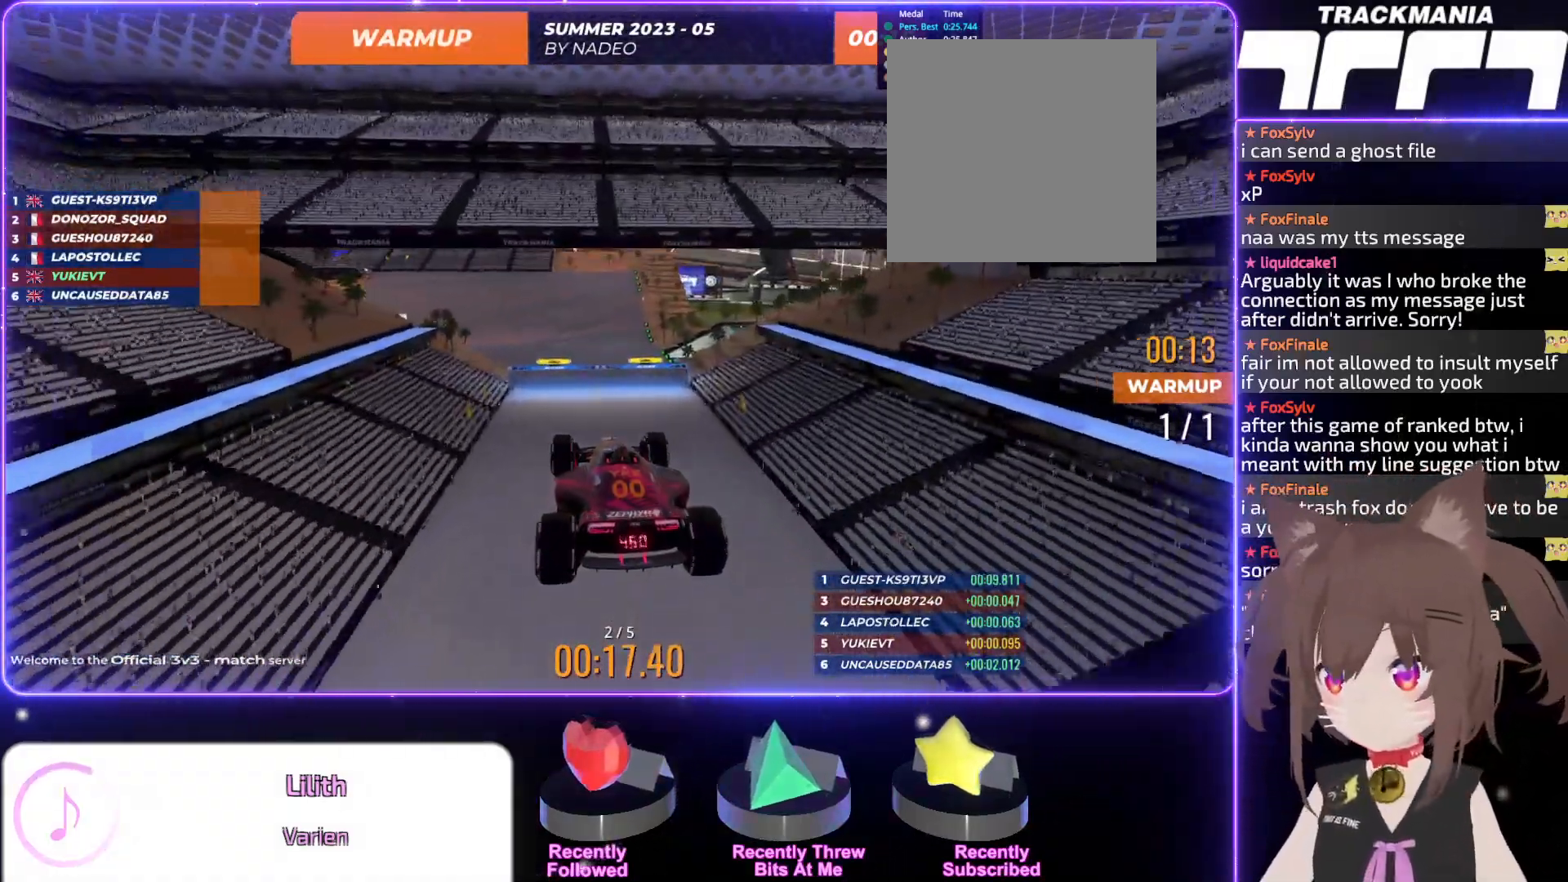
{"keys": ["left", "up"], "events": [[434, "left", "down"]]}
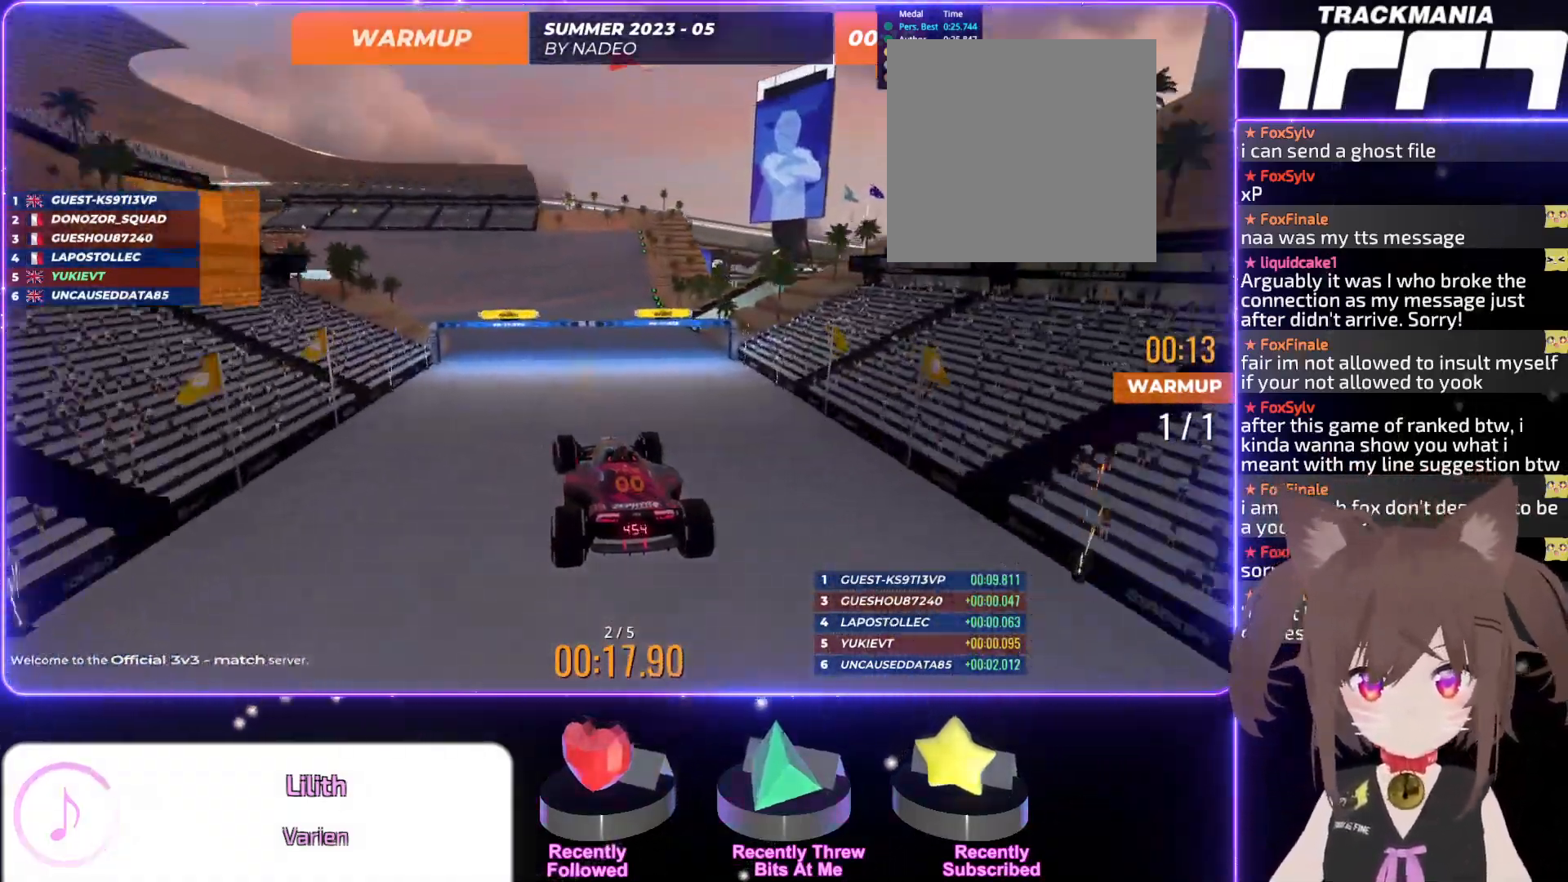
{"keys": ["left", "up"], "events": []}
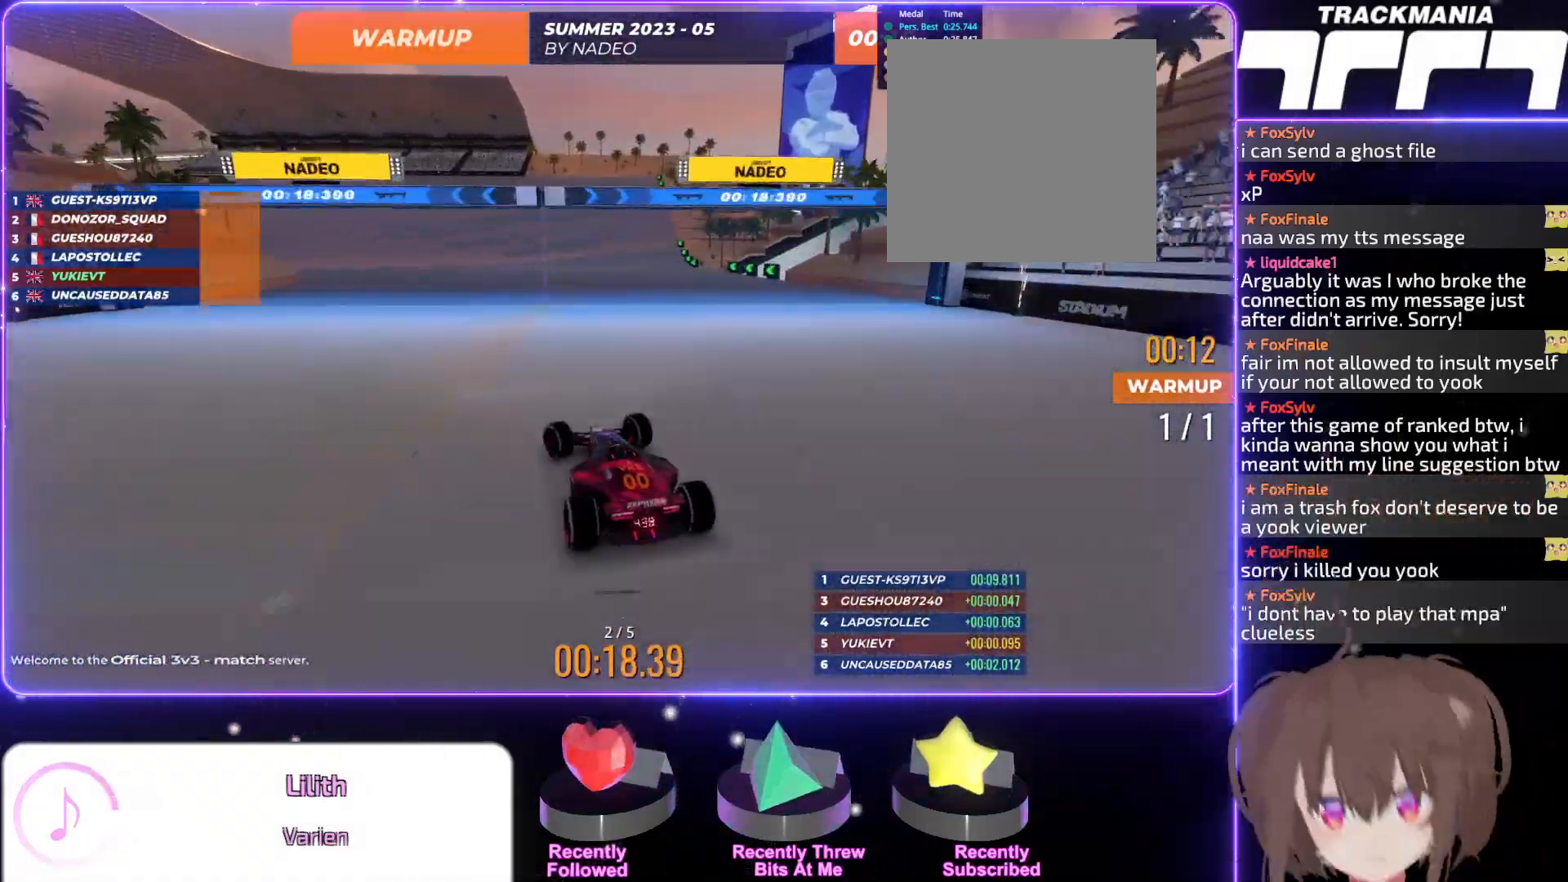
{"keys": ["left", "up"], "events": [[67, "left", "up"], [184, "left", "down"], [234, "left", "up"], [417, "left", "down"]]}
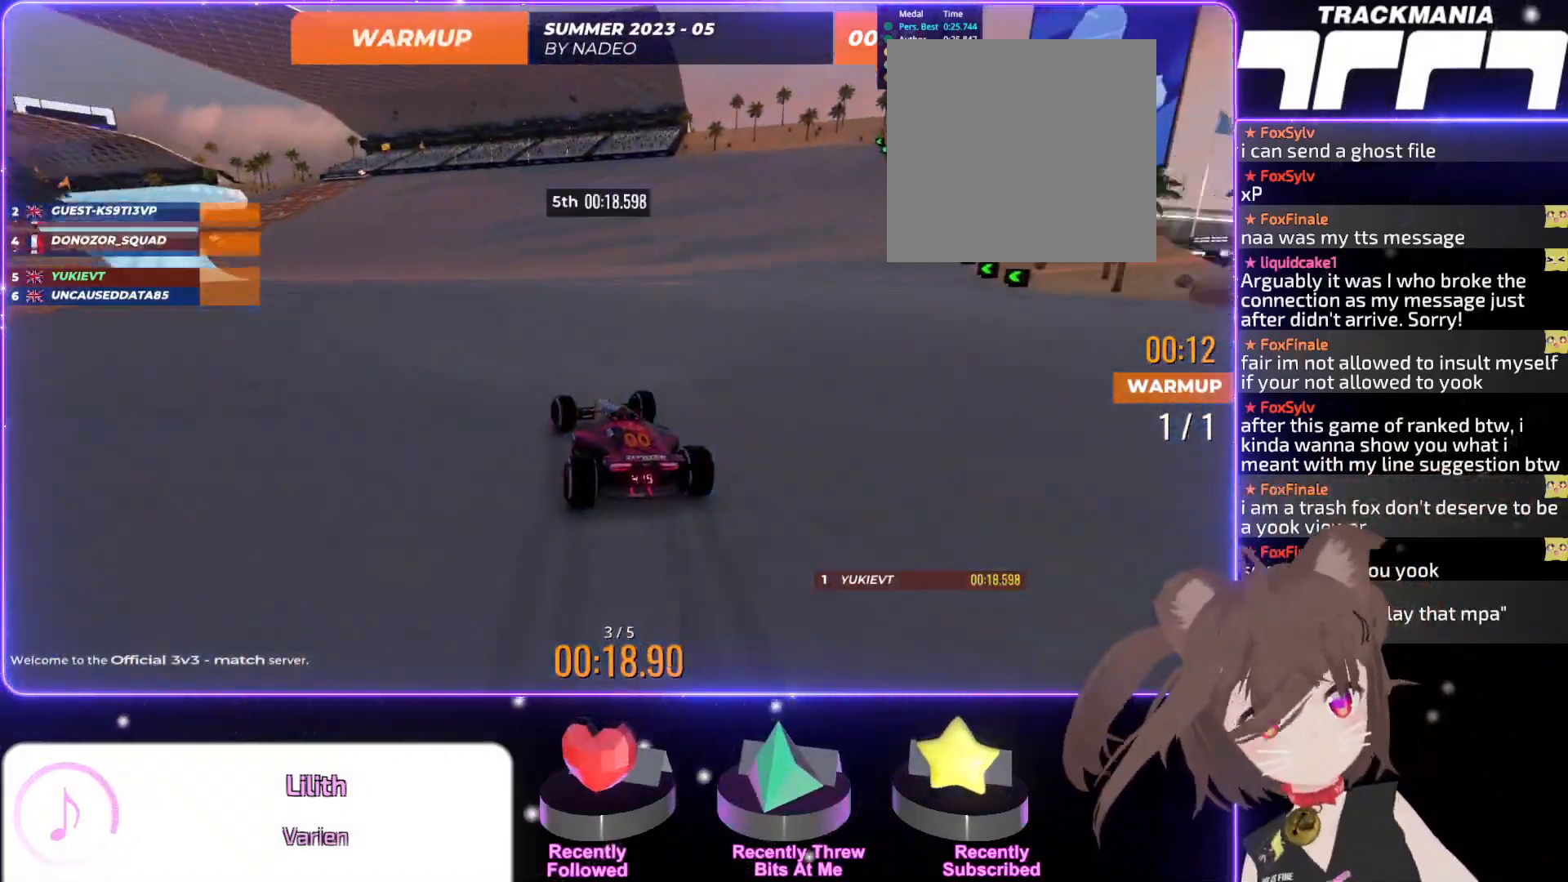
{"keys": ["left", "up"], "events": [[50, "left", "up"], [150, "left", "down"], [234, "left", "up"], [317, "left", "down"]]}
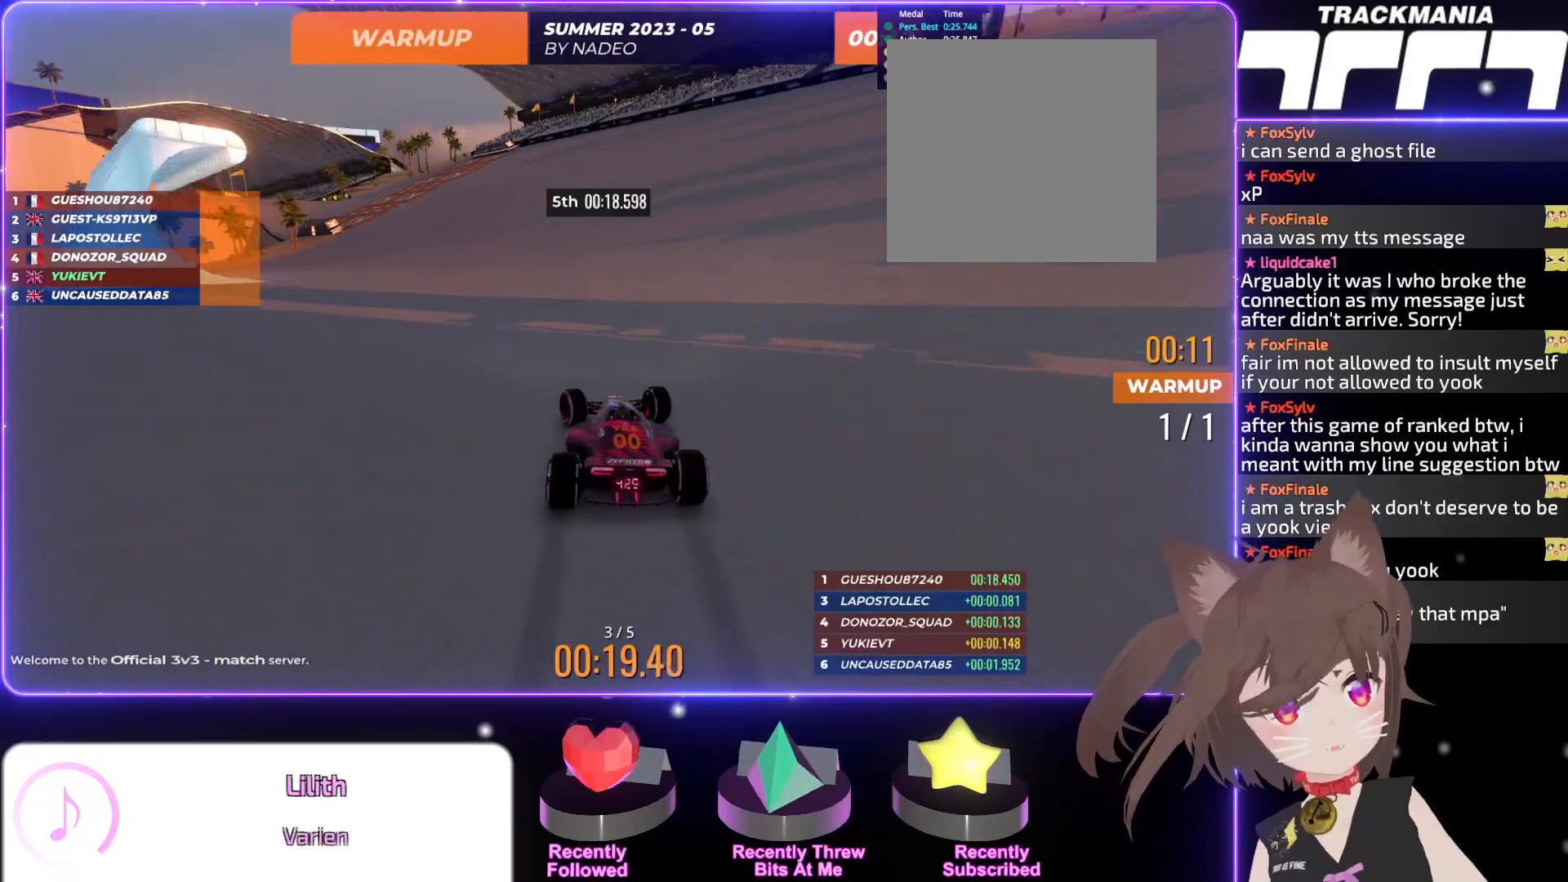
{"keys": ["left", "up"], "events": [[50, "left", "up"], [100, "left", "down"], [250, "left", "up"], [500, "left", "down"]]}
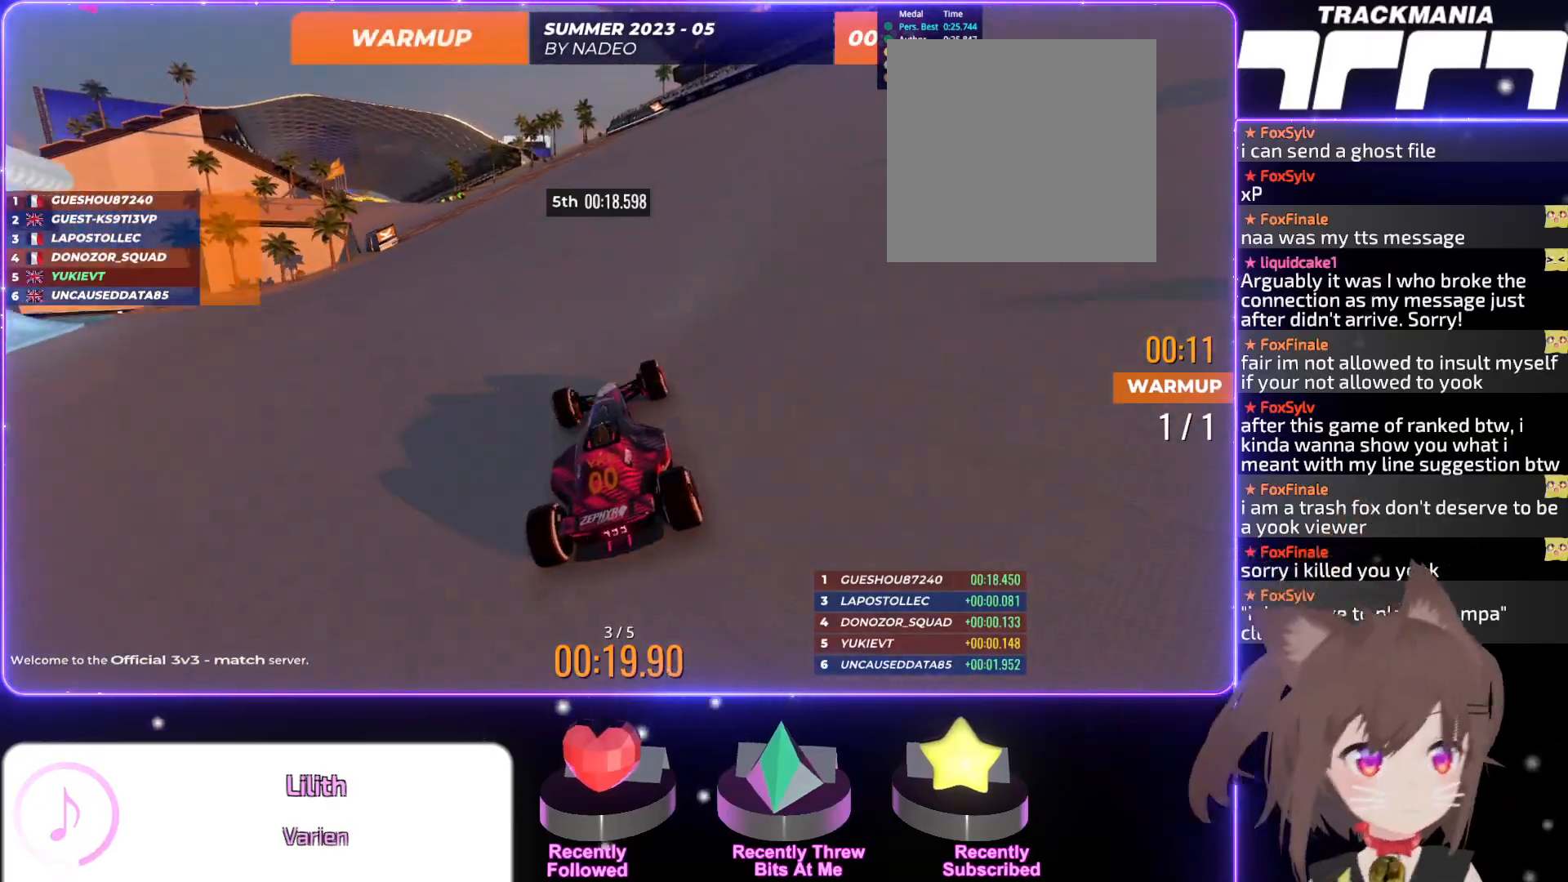
{"keys": ["left", "up"], "events": [[150, "left", "up"], [217, "left", "down"]]}
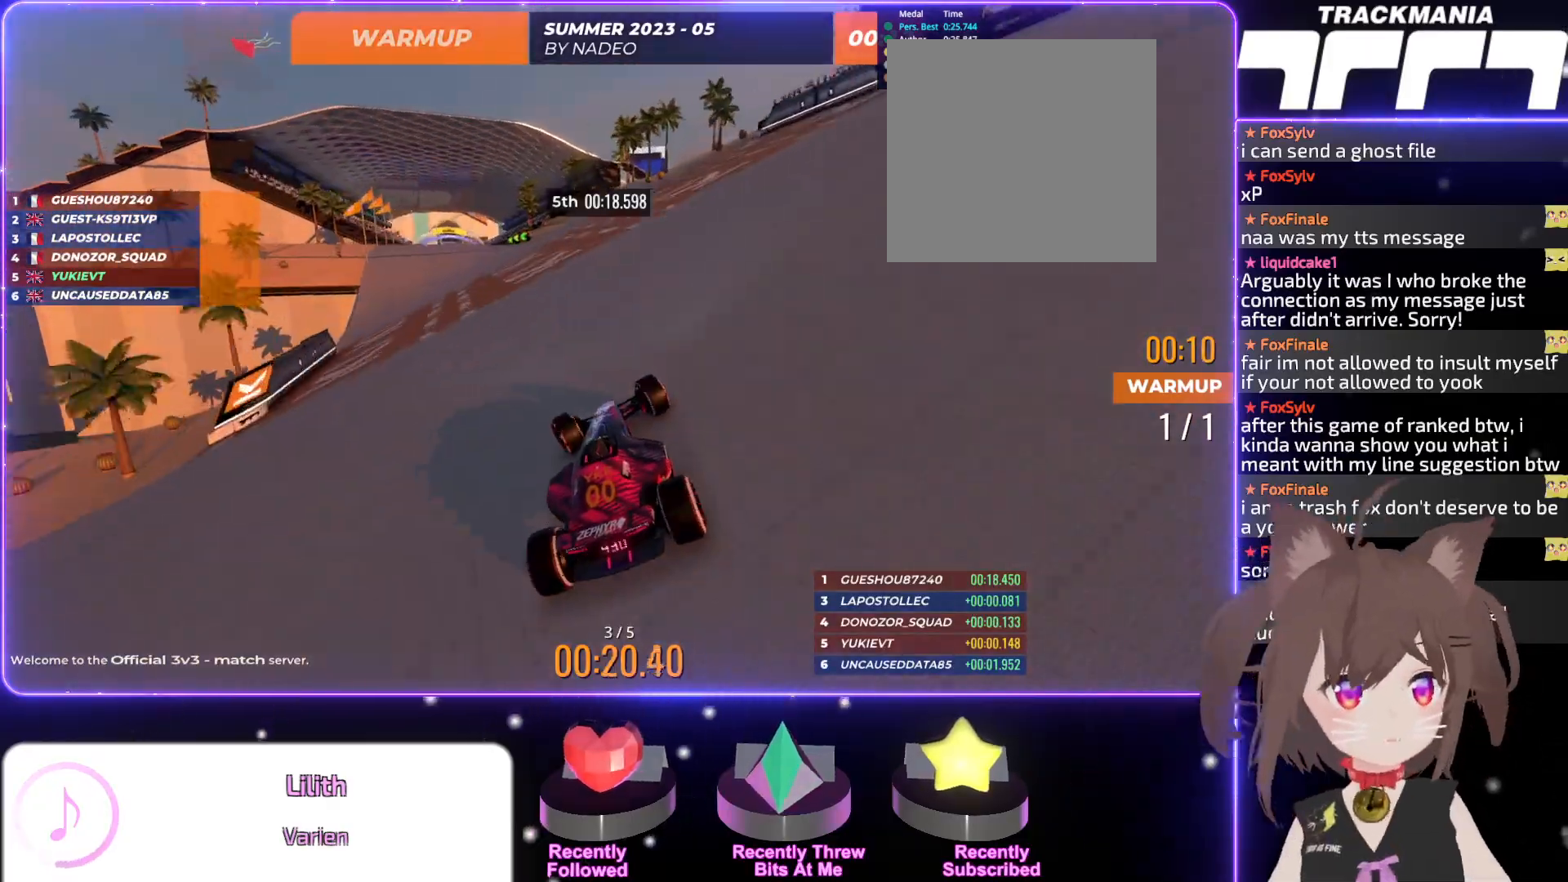
{"keys": ["up"], "events": [[300, "left", "up"]]}
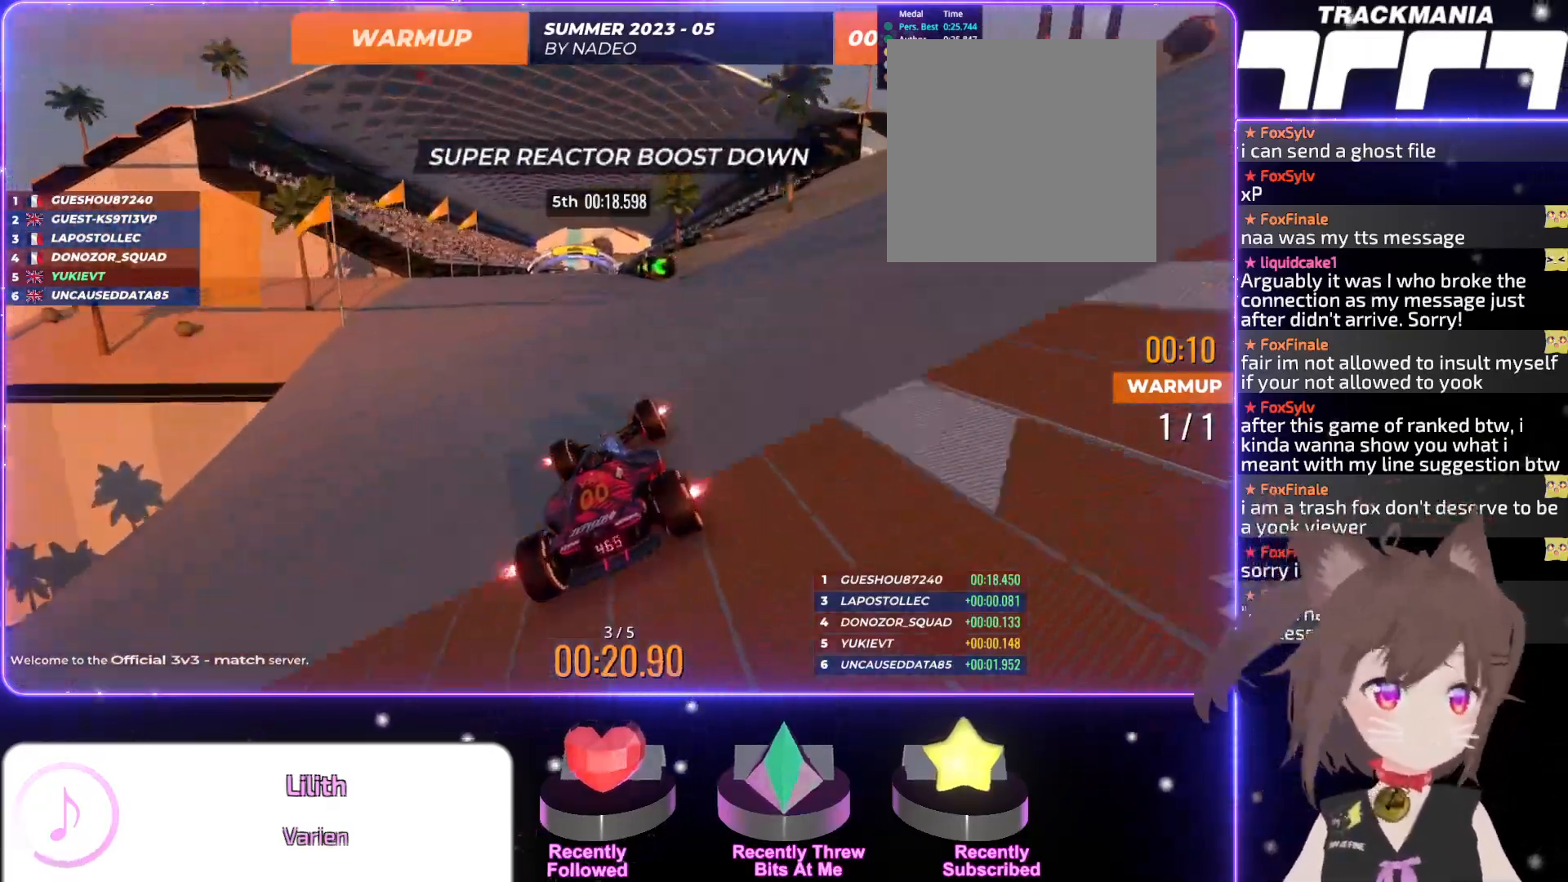
{"keys": ["up"], "events": []}